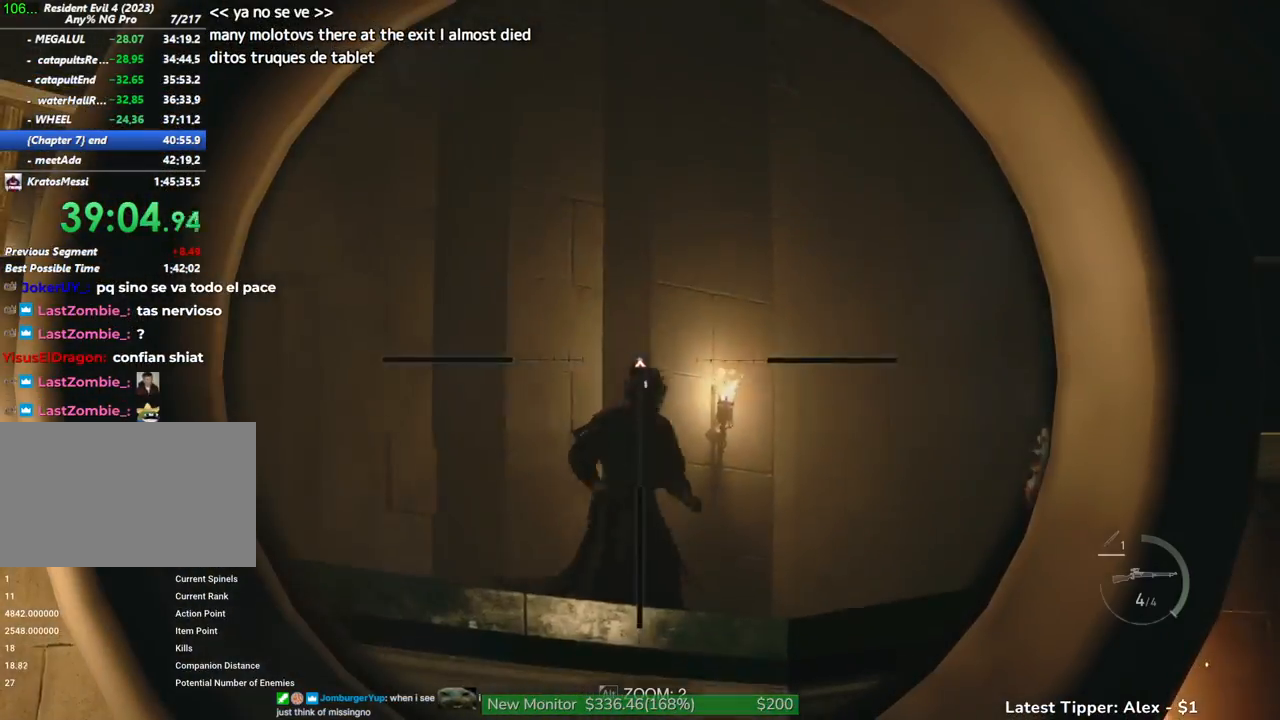
Gameplay with keyboard and mouse; each line is a JSON object with the keys and mouse buttons held at the frame after it. "events" lists presses ("down") and releases ("up") of "1", "2", "3", "4", "5", "a", "alt", "c", "caps_lock", "ctrl", "d", "e", "f", "g", "q", "r", "s", "shift", "space", "t", "tab", "v", "w", "x", "z" and "mouse_wheel" between this image and that frame as [ms after this image, input, new state], when the widget could be followed in between. "mouse_wheel" = the "wheel" button of the "mouse" list. No other keys are recorded. "wheel" means that the mouse wheel is clicked or scrolled. Not read: mouse_move.
{"keys": ["d", "w"], "mouse": [], "events": [[450, "d", "down"], [450, "w", "down"]]}
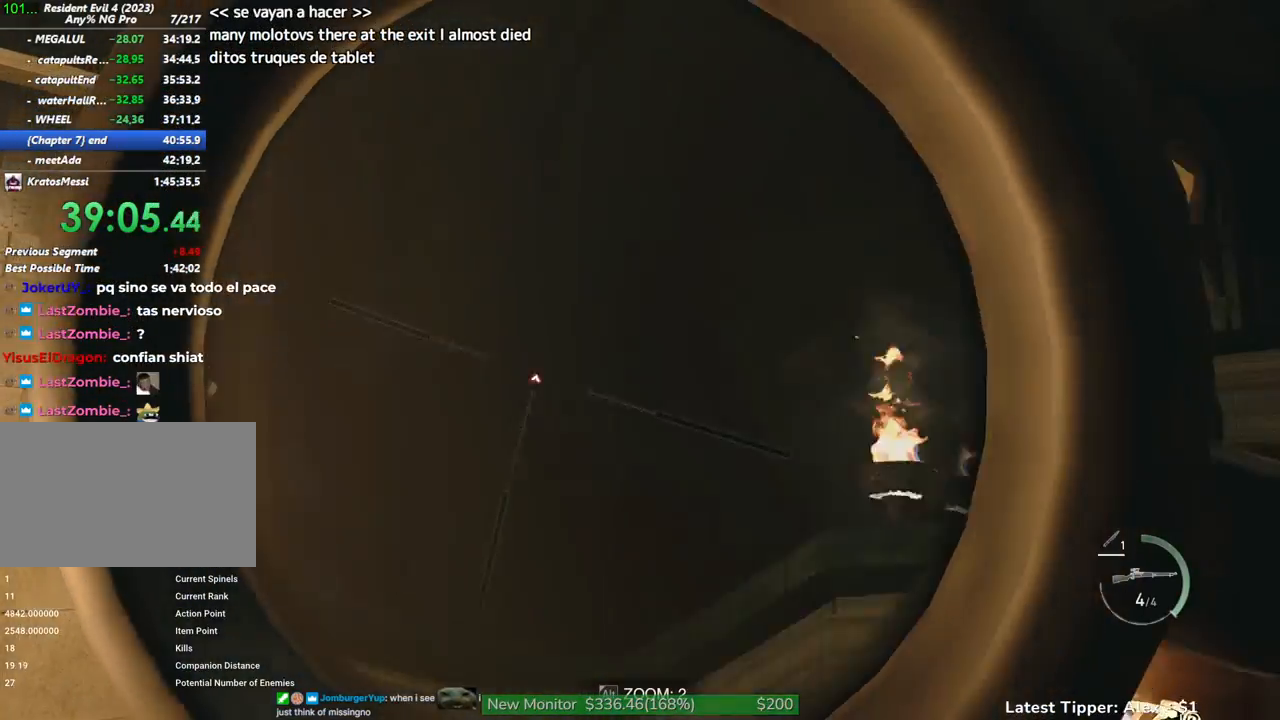
{"keys": ["w"], "mouse": [], "events": [[167, "d", "up"]]}
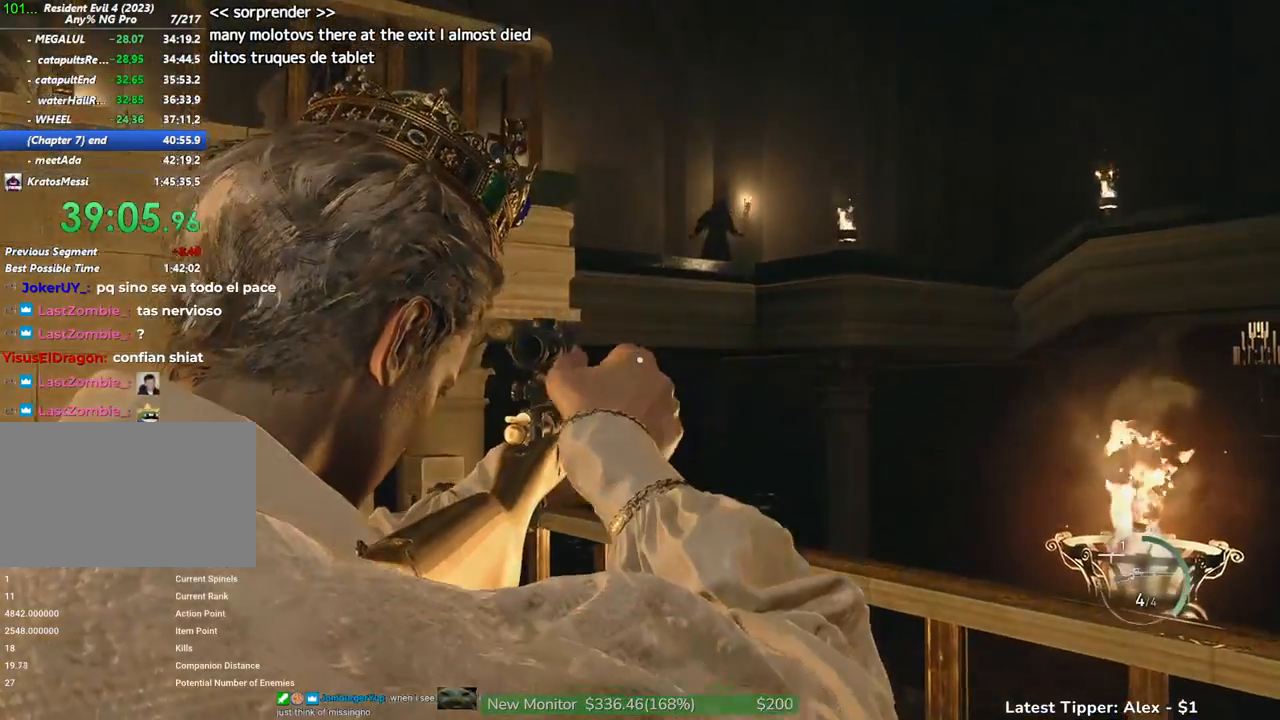
{"keys": [], "mouse": [], "events": [[50, "r", "down"], [150, "r", "up"], [250, "r", "down"], [283, "r", "up"], [333, "w", "up"]]}
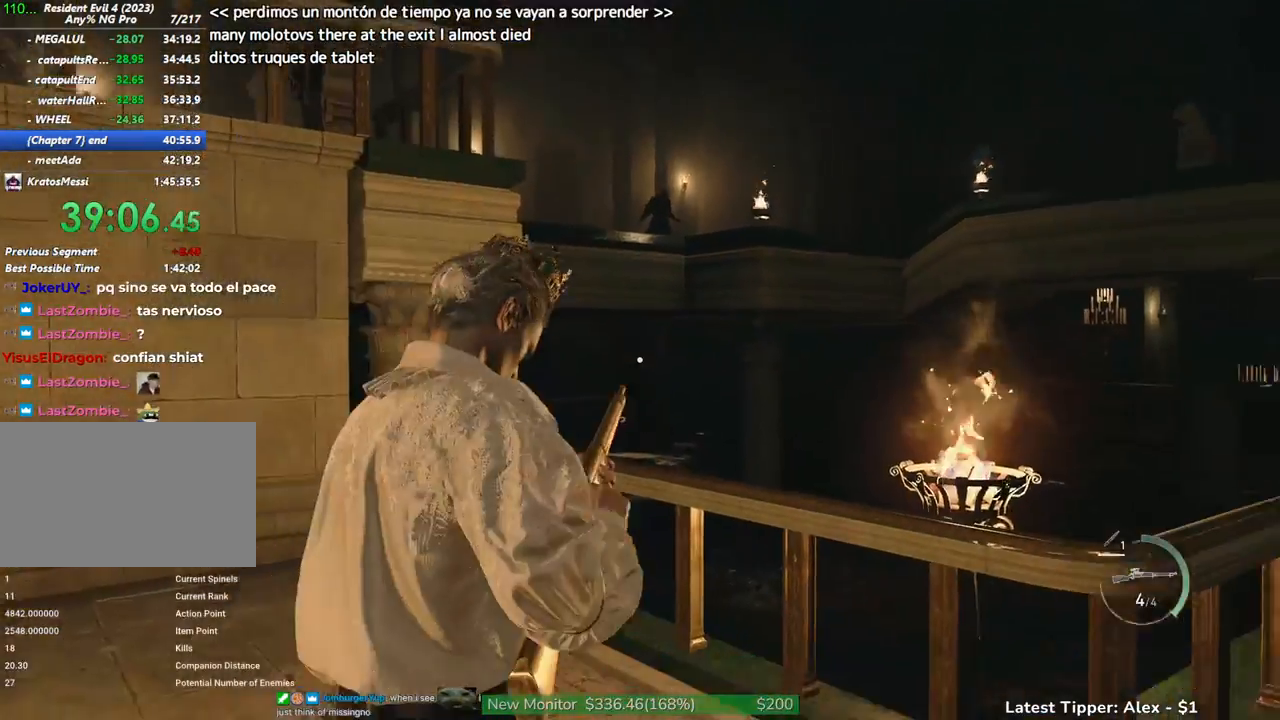
{"keys": ["a", "w"], "mouse": [], "events": [[17, "1", "down"], [117, "1", "up"], [350, "a", "down"], [350, "w", "down"]]}
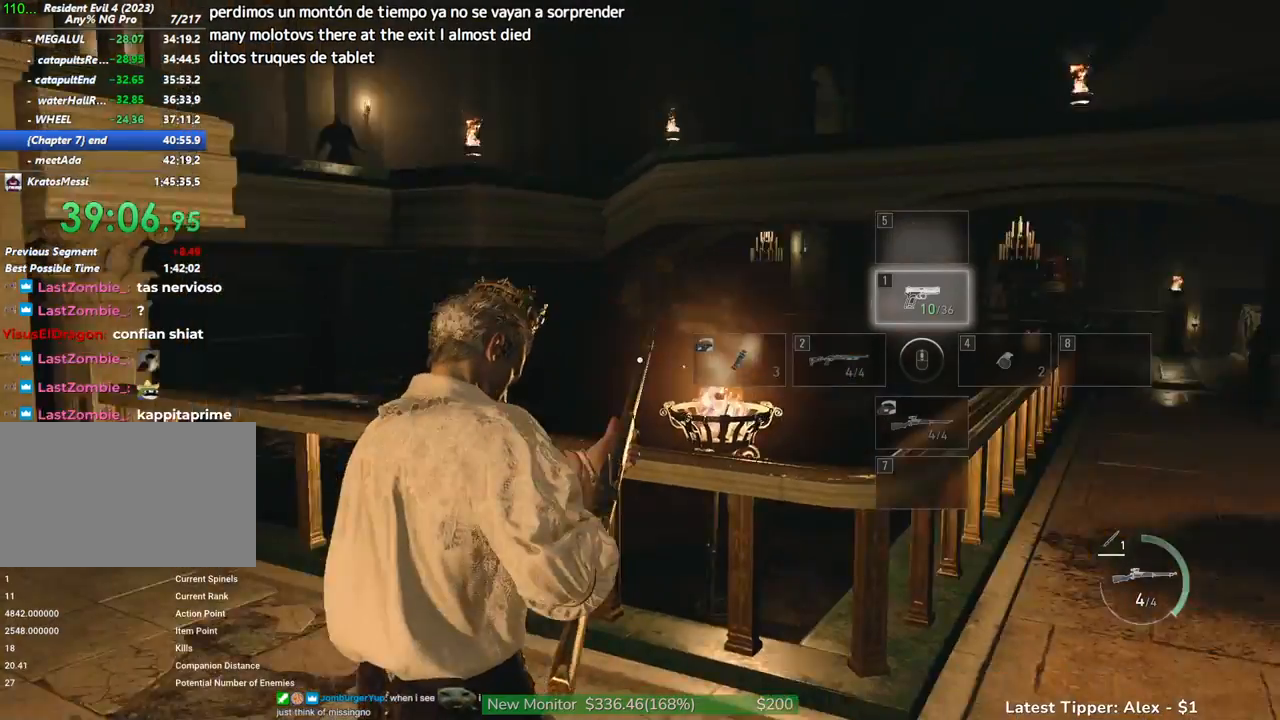
{"keys": ["a"], "mouse": [], "events": [[133, "w", "up"]]}
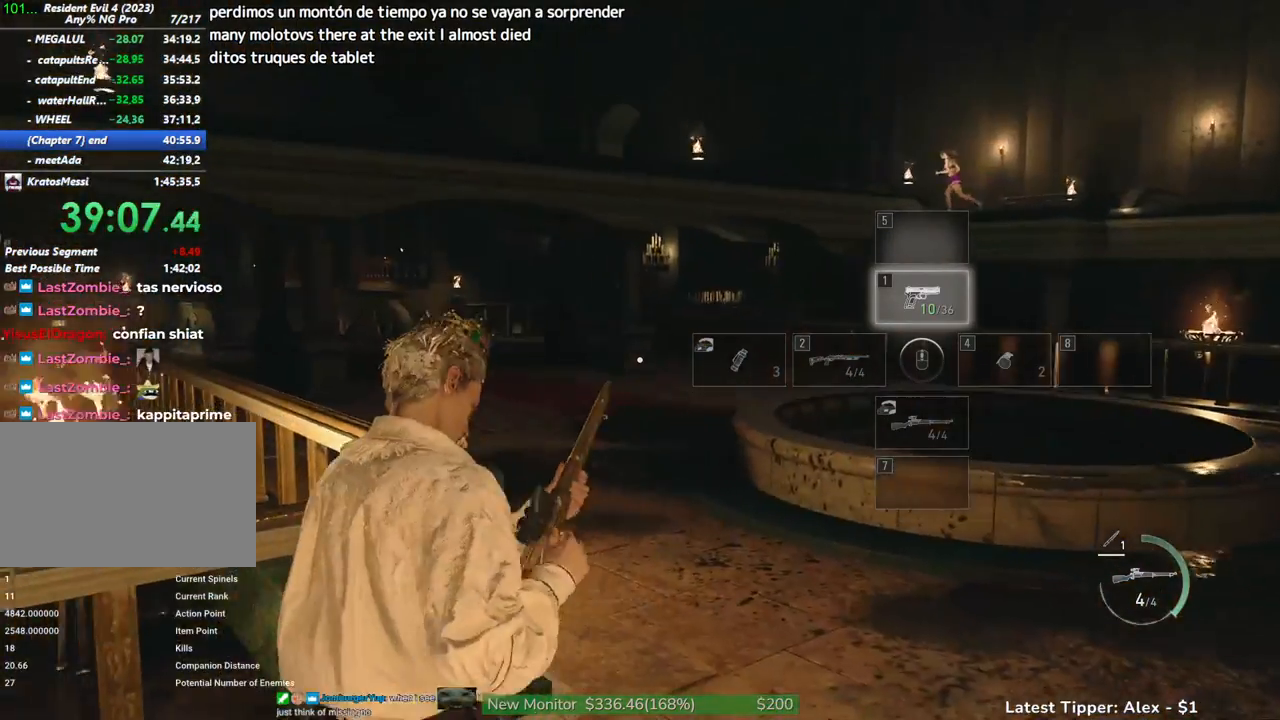
{"keys": [], "mouse": [], "events": [[283, "a", "up"]]}
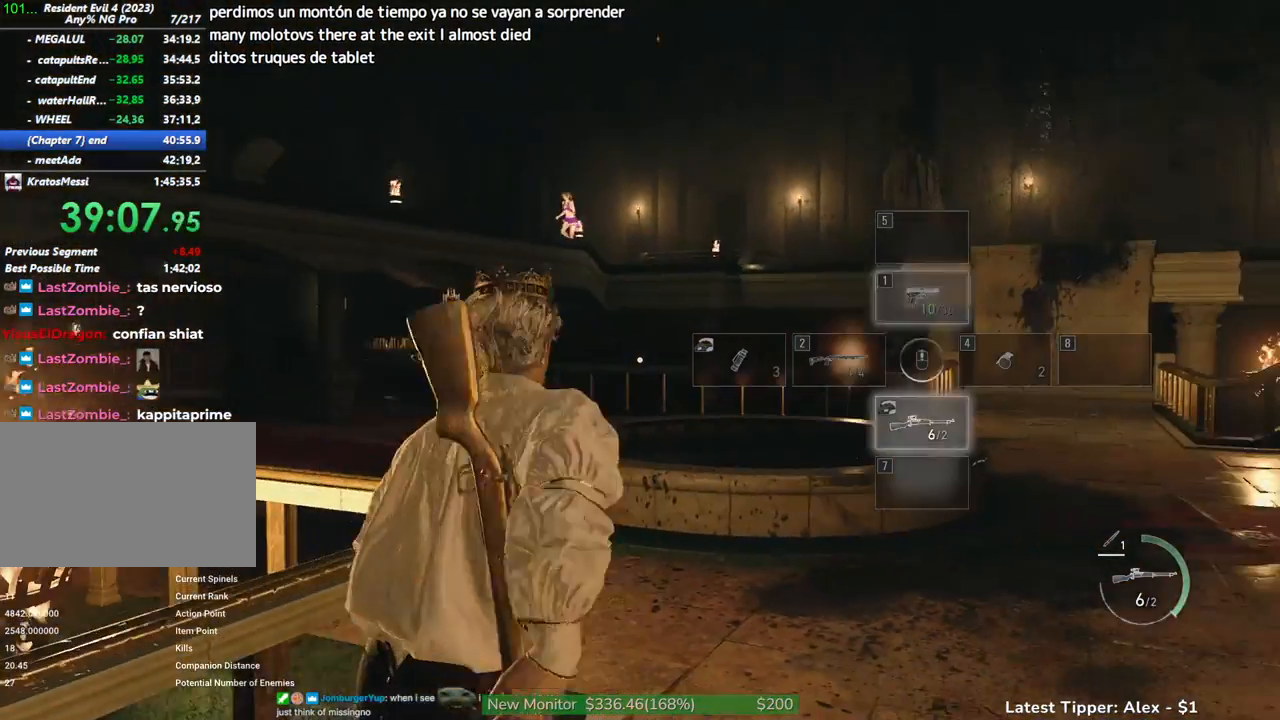
{"keys": ["w"], "mouse": [], "events": [[317, "w", "down"]]}
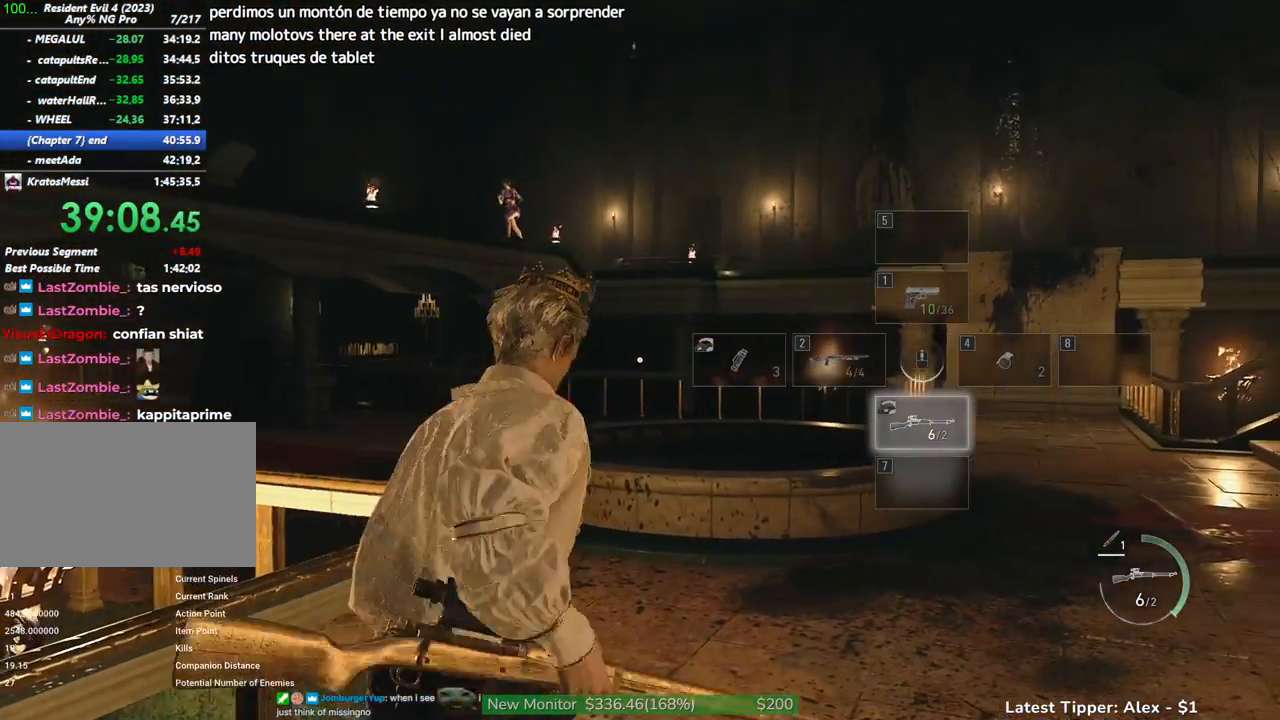
{"keys": [], "mouse": [], "events": [[33, "w", "up"], [233, "w", "down"], [317, "a", "down"], [317, "w", "up"], [500, "a", "up"]]}
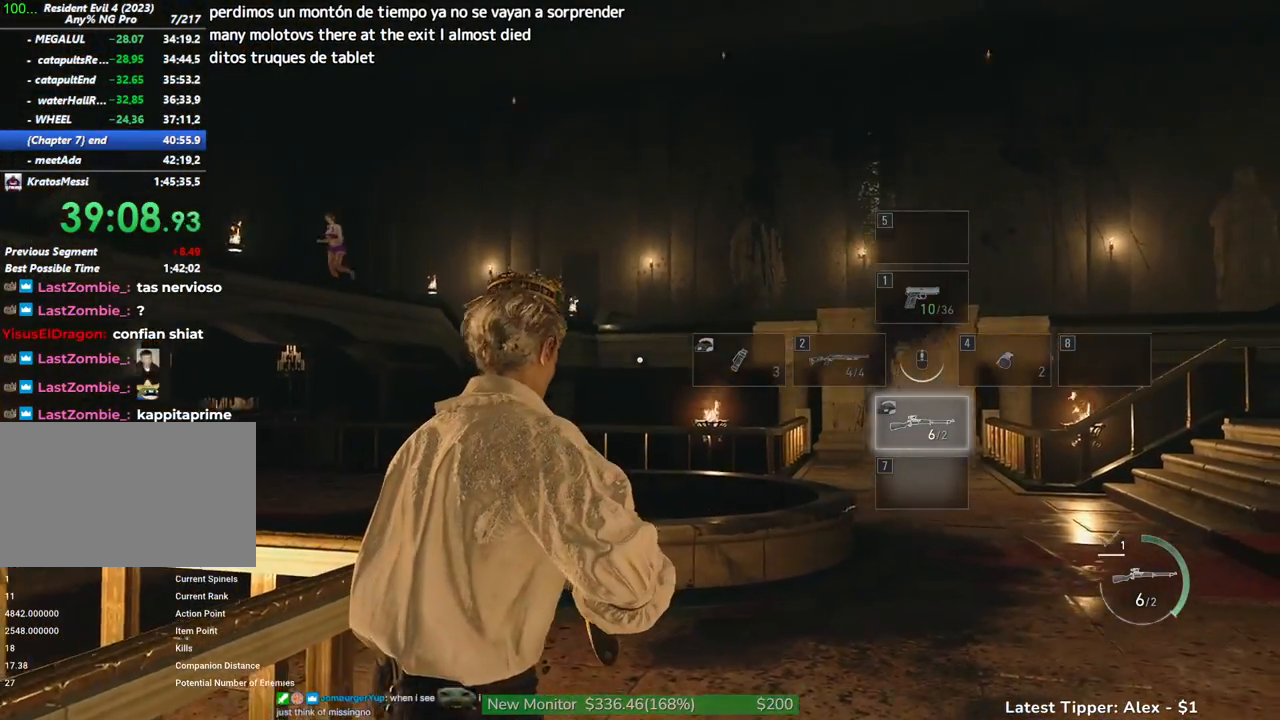
{"keys": [], "mouse": [], "events": [[333, "a", "down"], [483, "a", "up"]]}
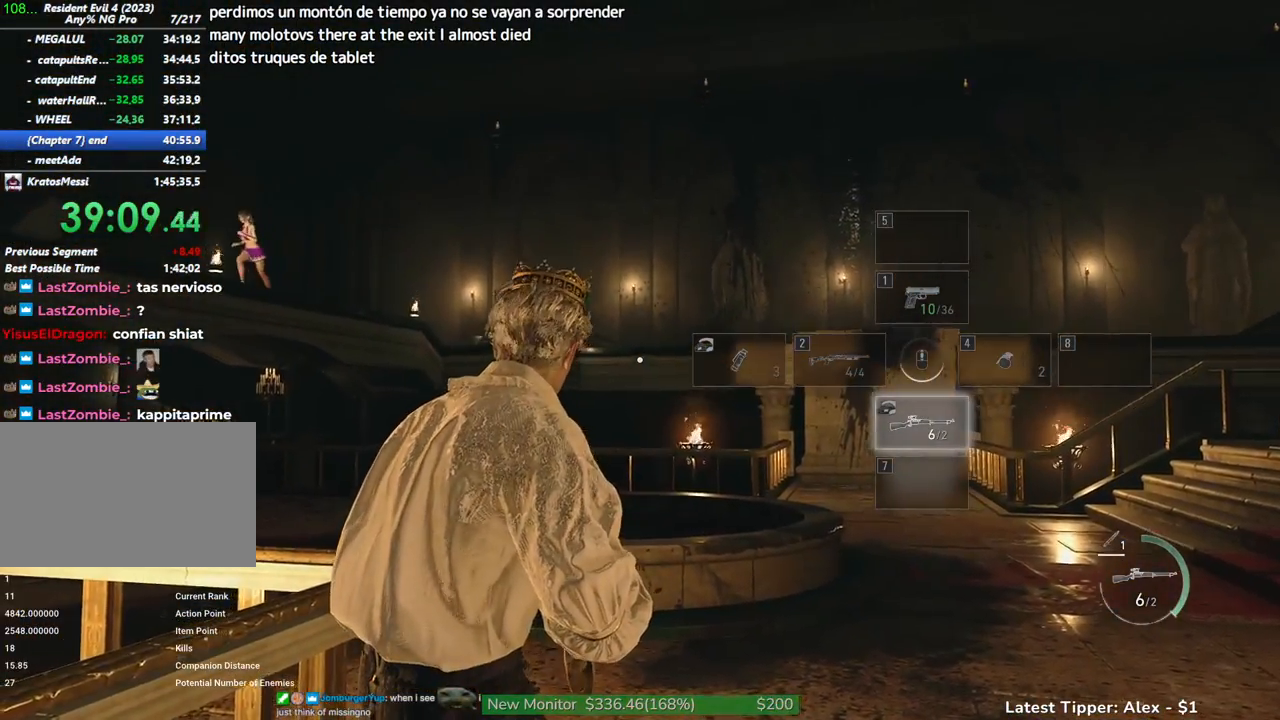
{"keys": [], "mouse": [], "events": []}
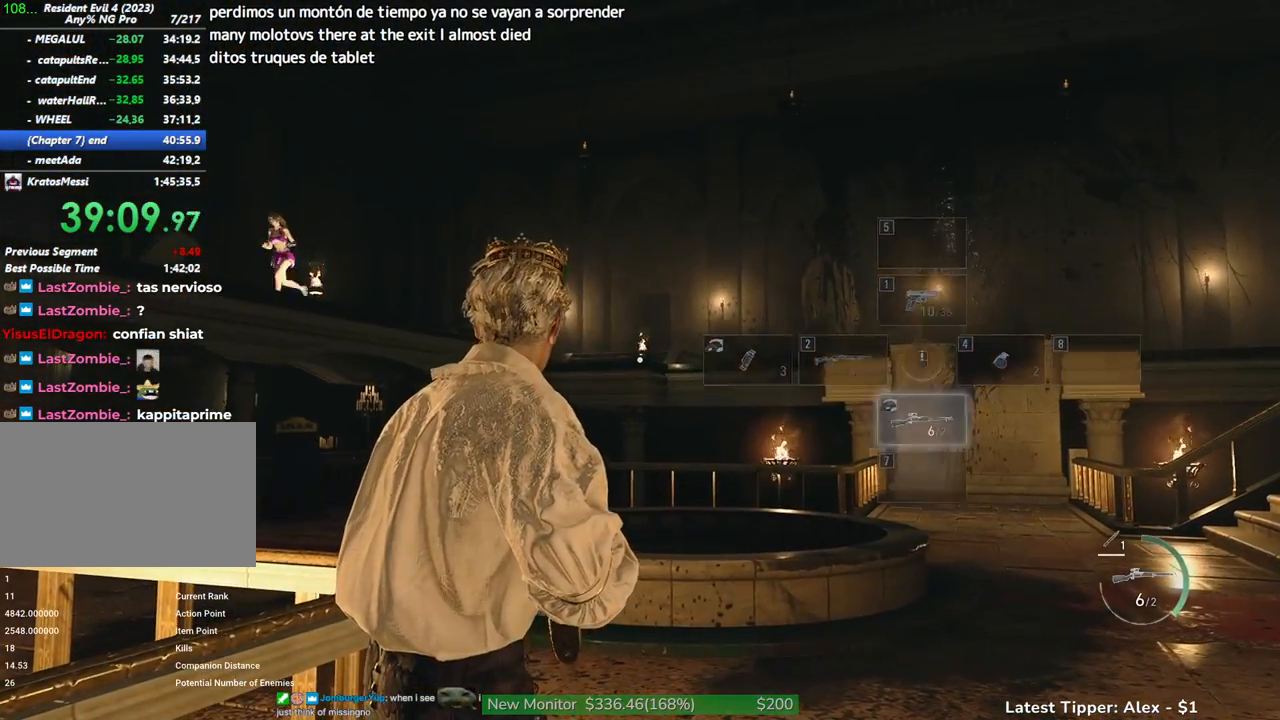
{"keys": [], "mouse": [], "events": []}
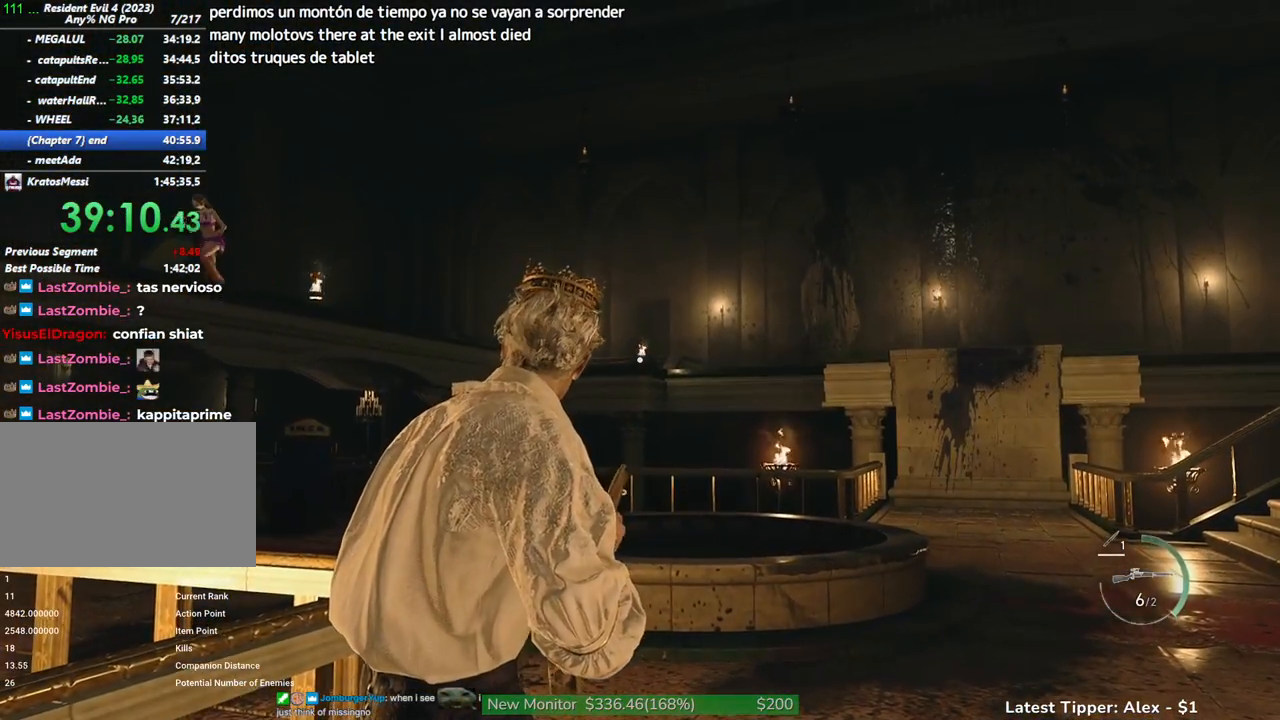
{"keys": [], "mouse": [], "events": []}
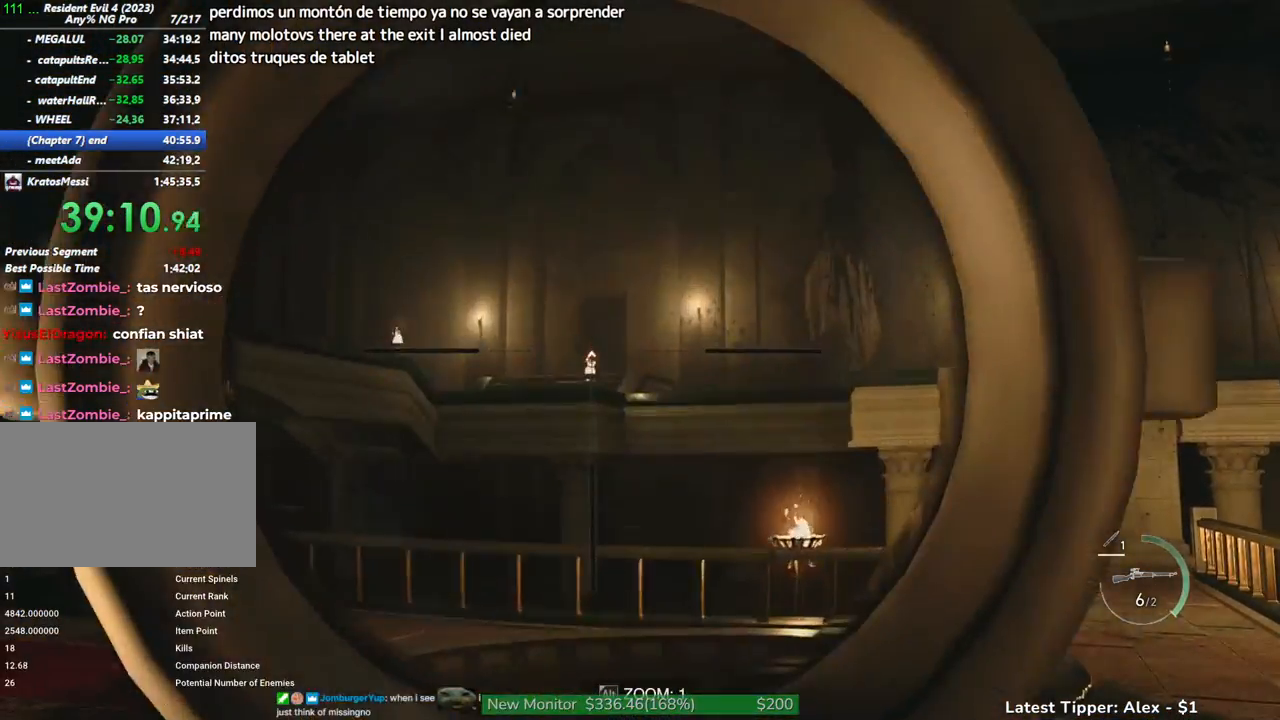
{"keys": ["s"], "mouse": [], "events": [[117, "s", "down"]]}
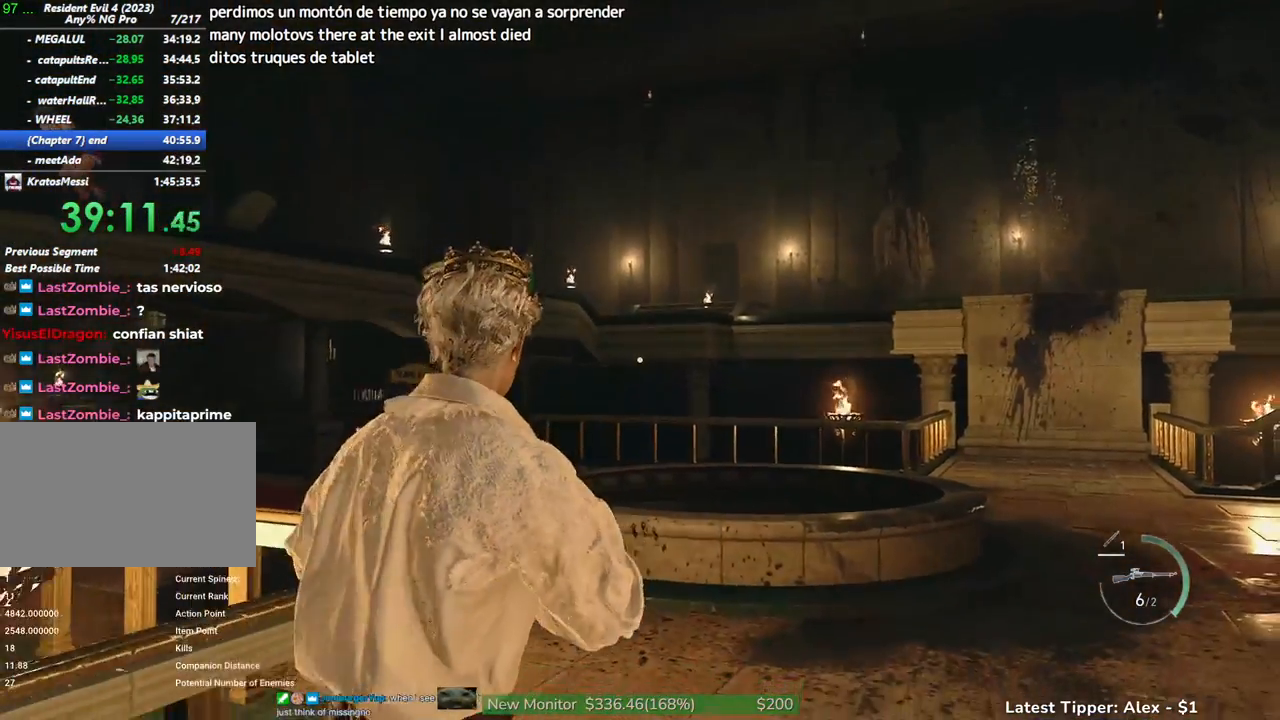
{"keys": [], "mouse": [], "events": [[83, "s", "up"], [167, "a", "down"], [217, "a", "up"]]}
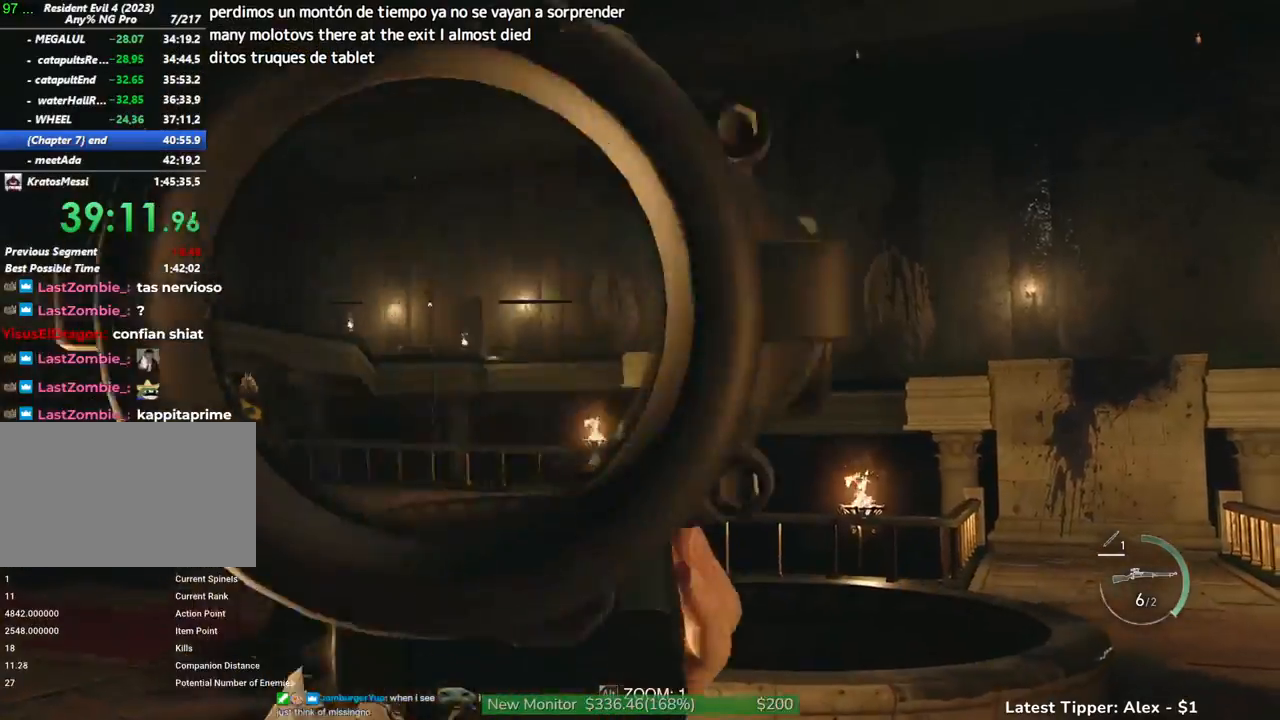
{"keys": [], "mouse": [], "events": [[50, "alt", "down"], [150, "alt", "up"]]}
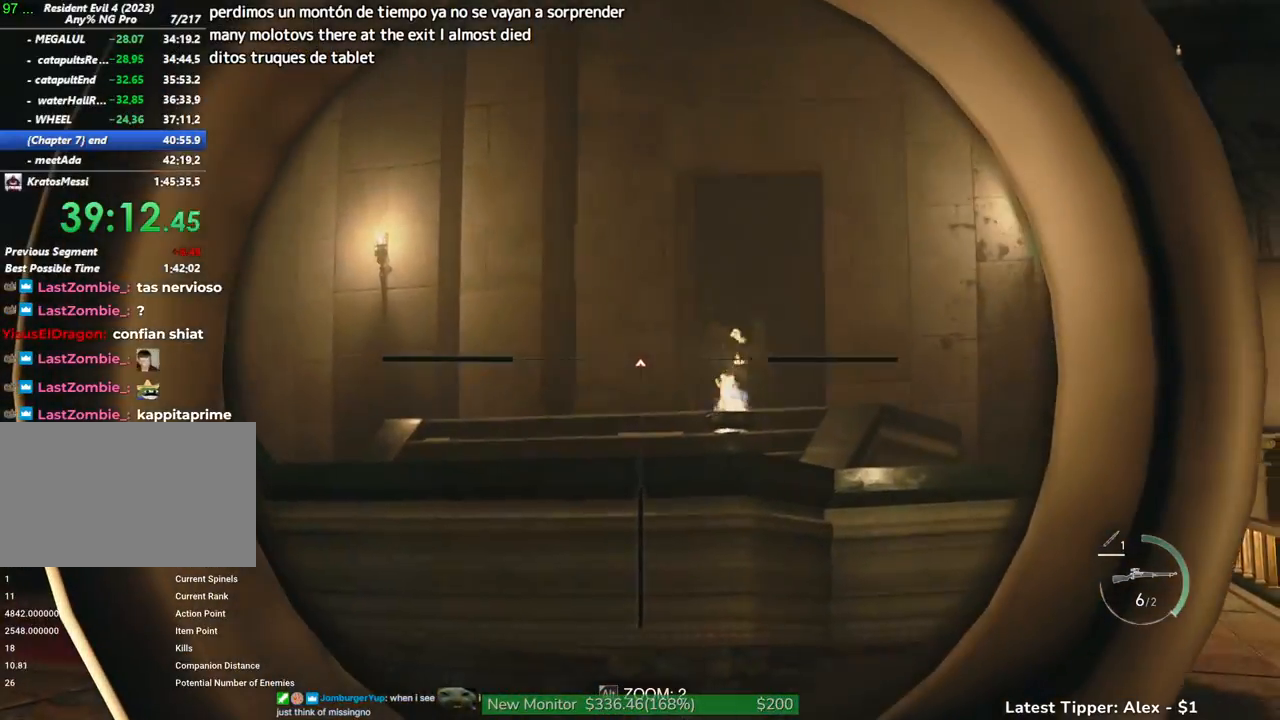
{"keys": [], "mouse": [], "events": []}
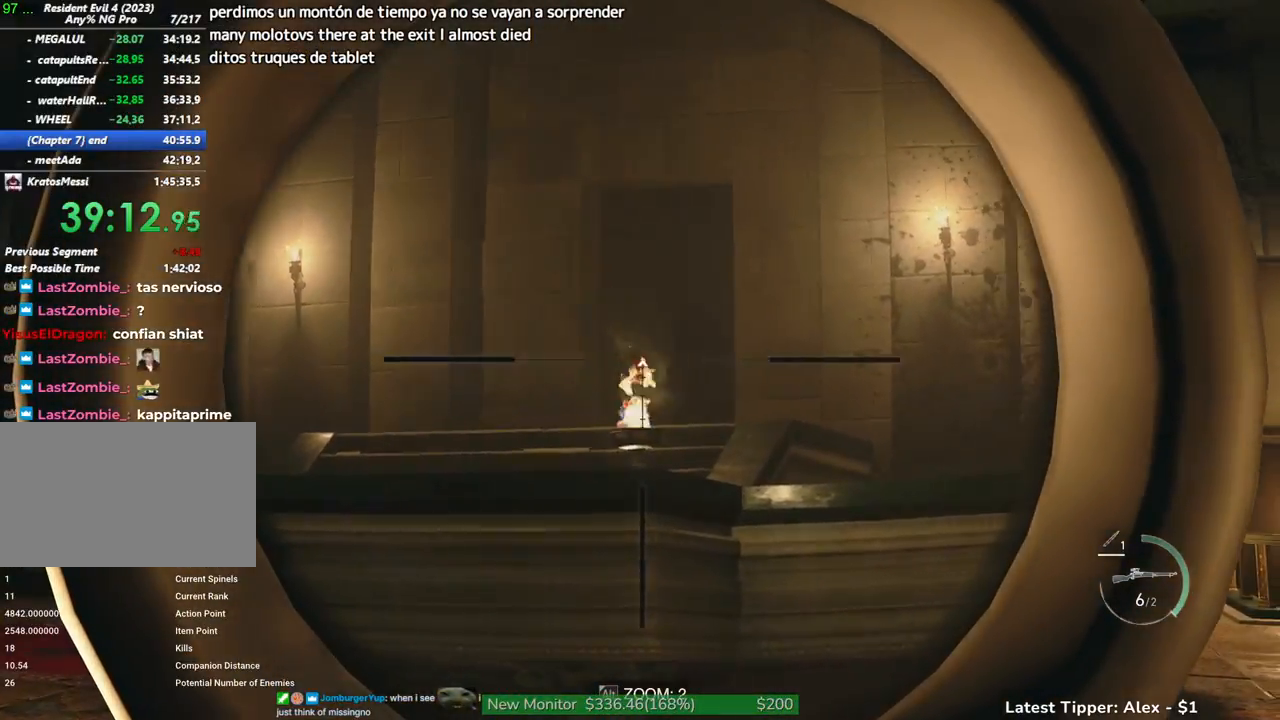
{"keys": [], "mouse": [], "events": []}
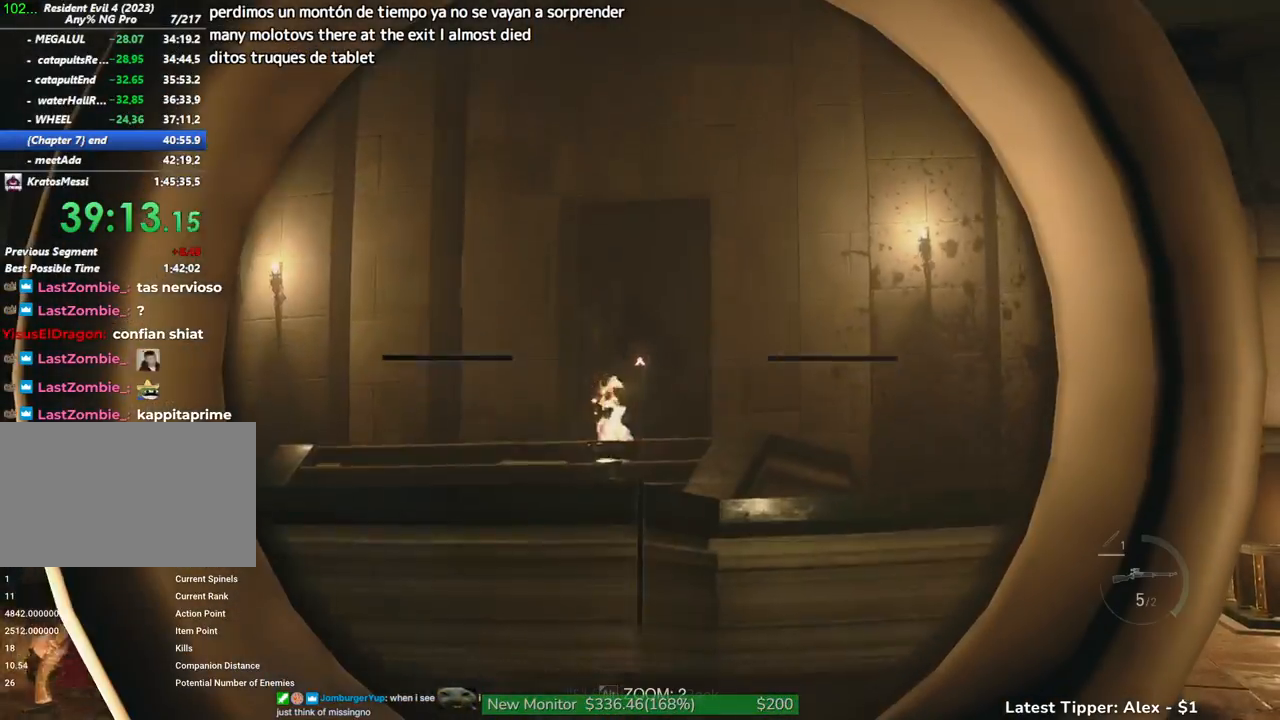
{"keys": ["s", "shift"], "mouse": [], "events": [[233, "shift", "down"], [333, "s", "down"]]}
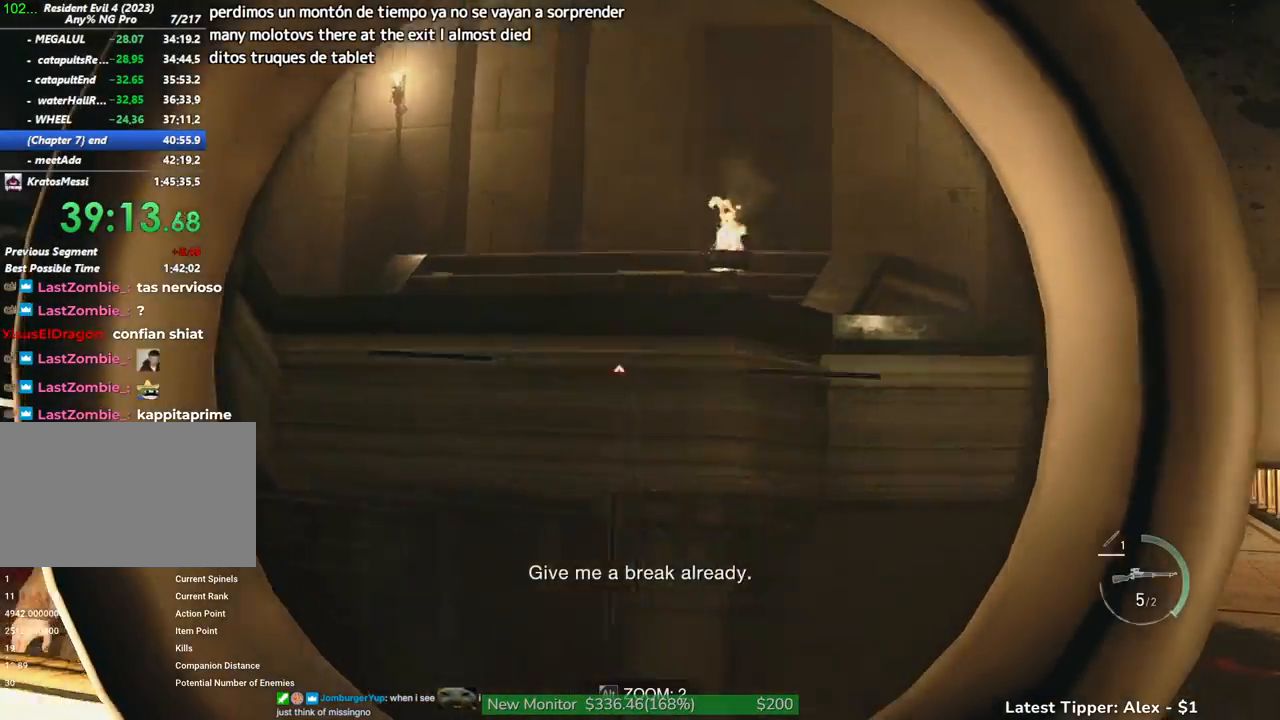
{"keys": ["d", "s", "shift"], "mouse": [], "events": [[433, "d", "down"]]}
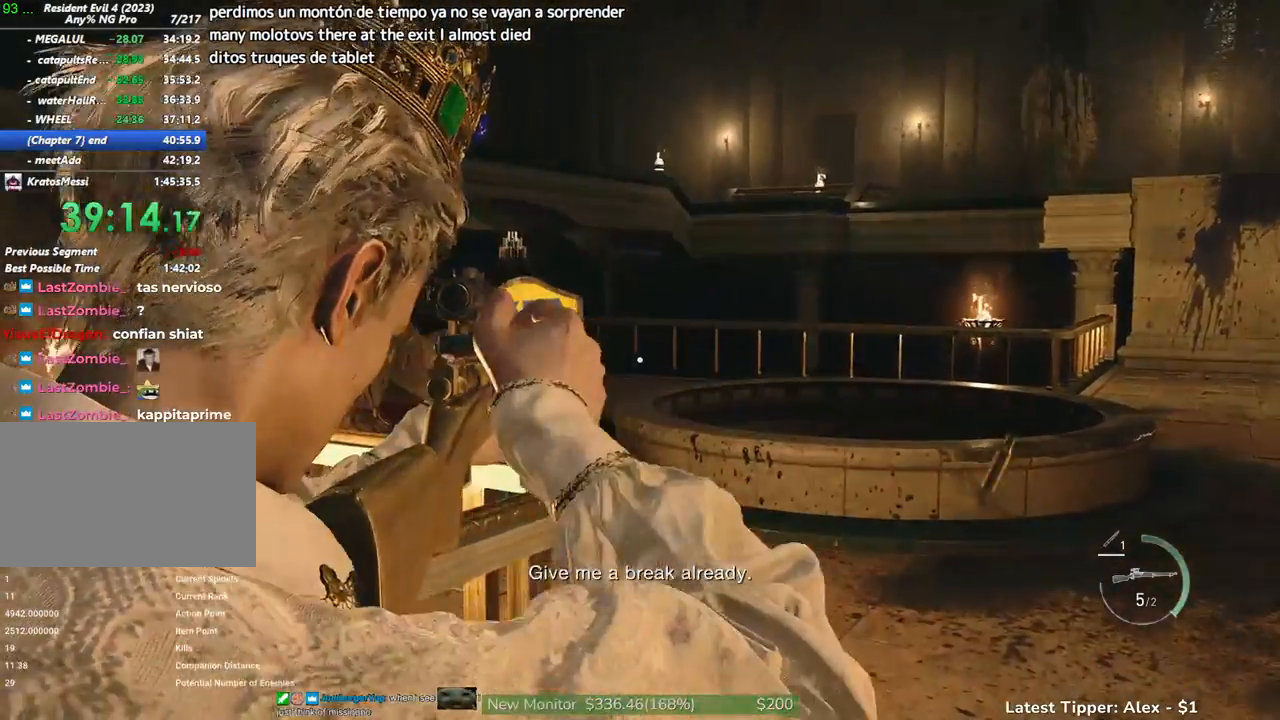
{"keys": ["d", "shift", "w"], "mouse": [], "events": [[183, "s", "up"], [467, "w", "down"]]}
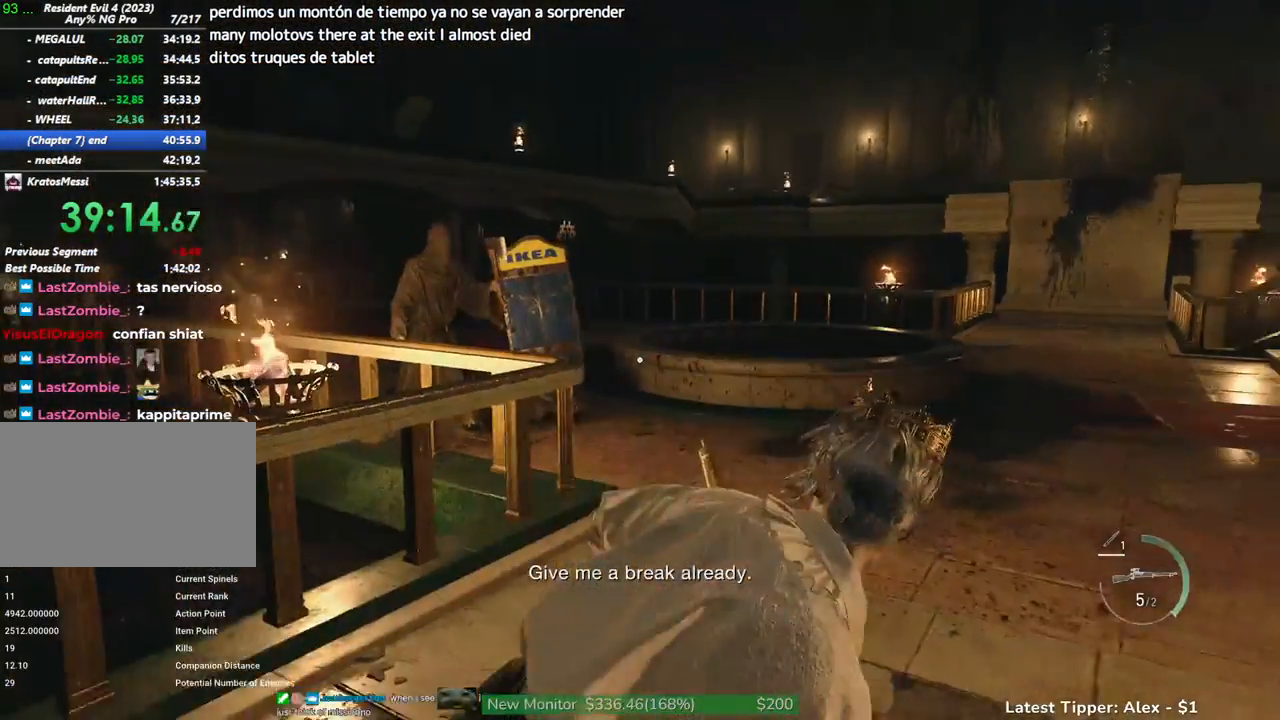
{"keys": ["d", "shift", "w"], "mouse": [], "events": []}
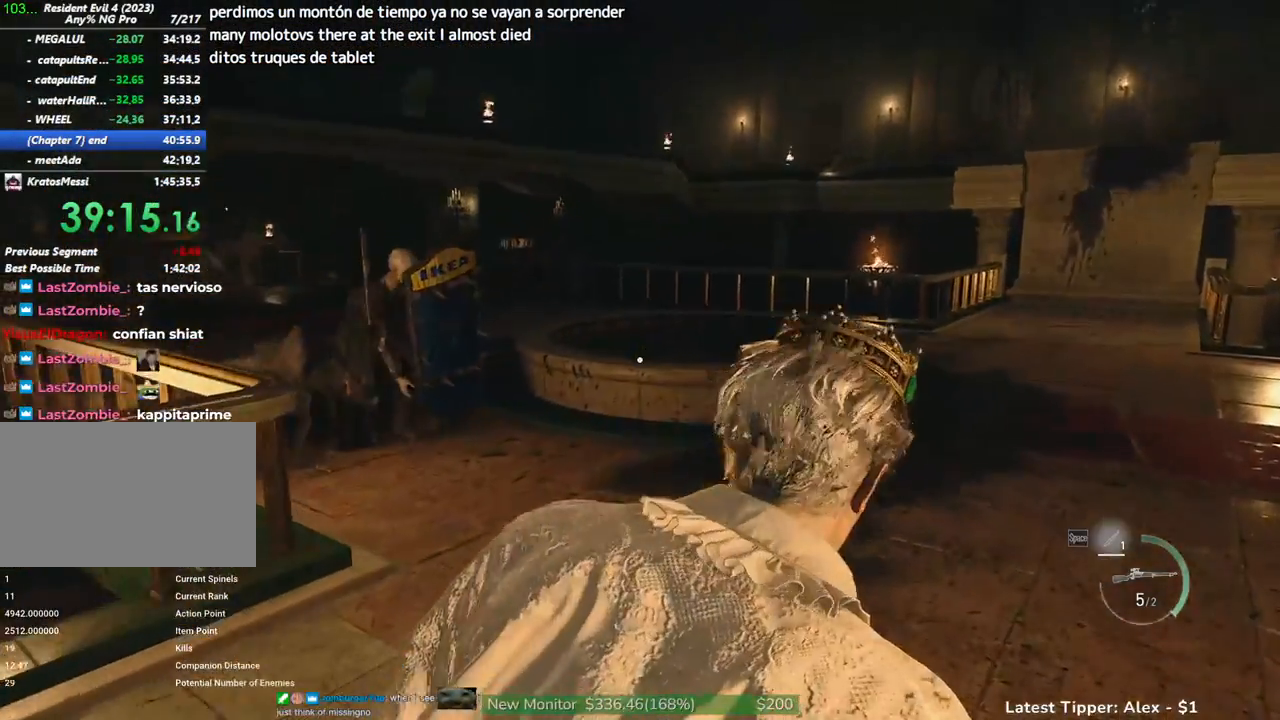
{"keys": ["shift", "w"], "mouse": [], "events": [[350, "d", "up"]]}
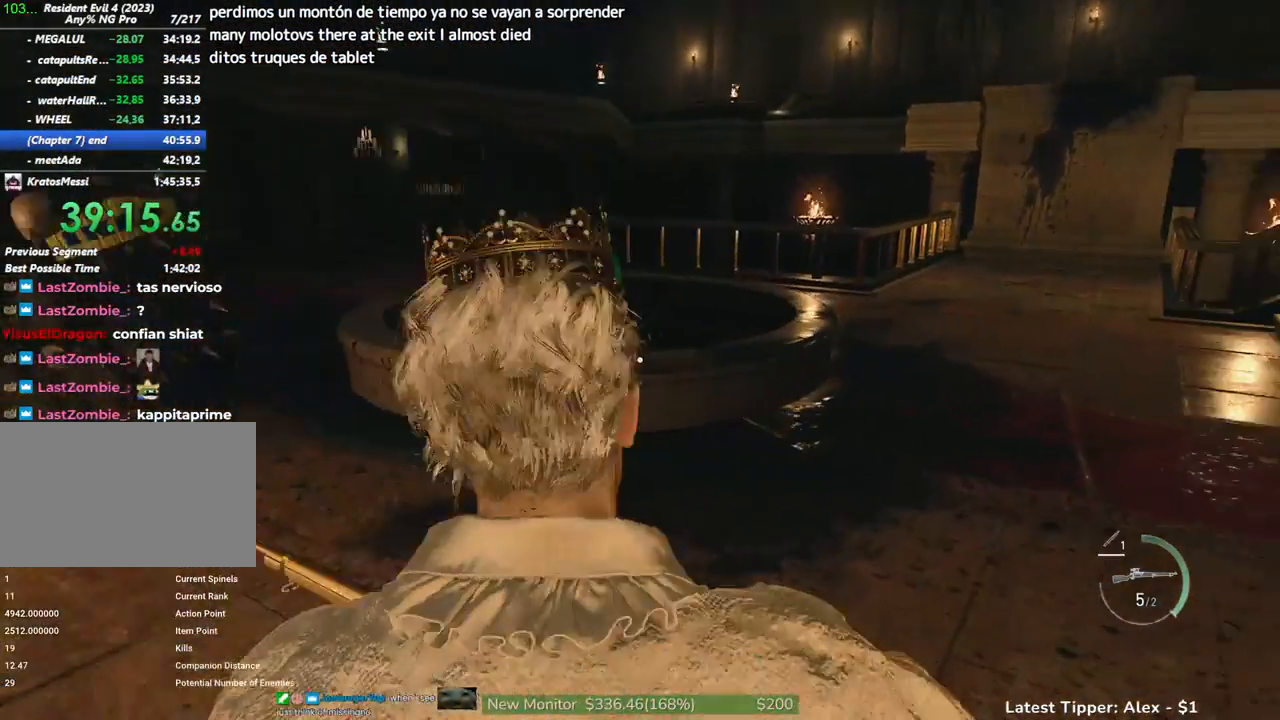
{"keys": ["shift", "w"], "mouse": [], "events": []}
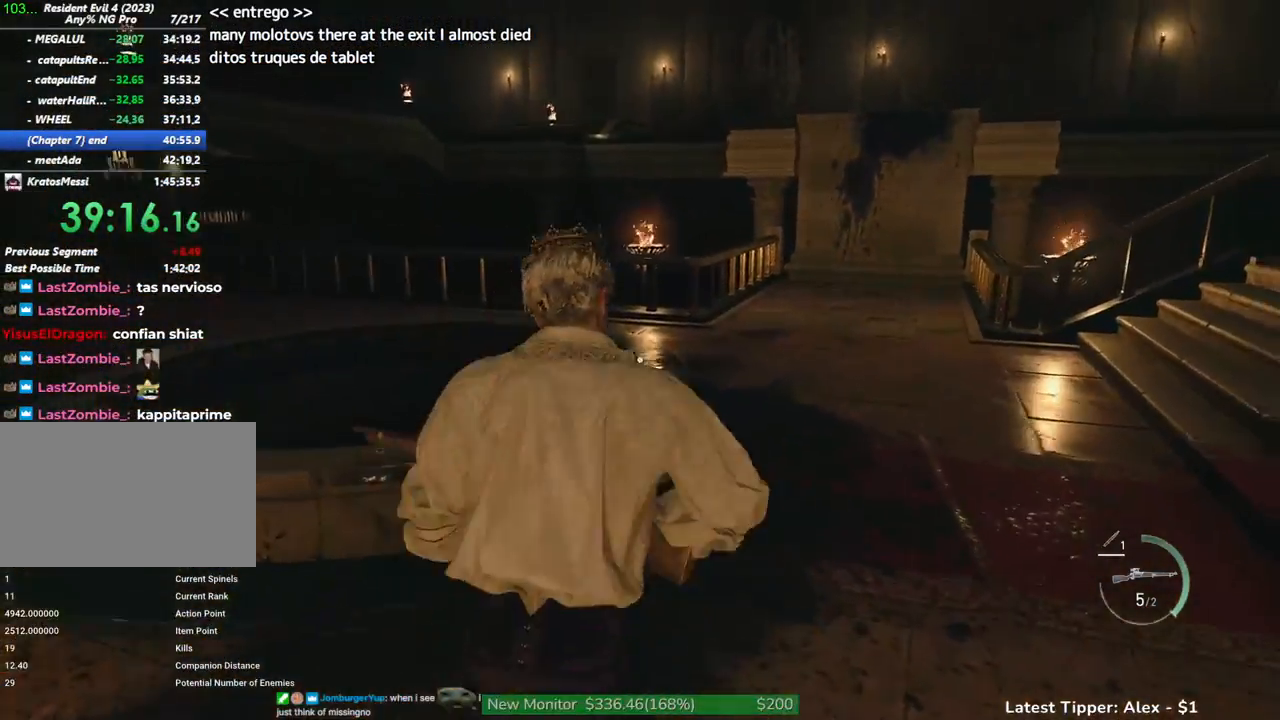
{"keys": ["shift", "w"], "mouse": [], "events": []}
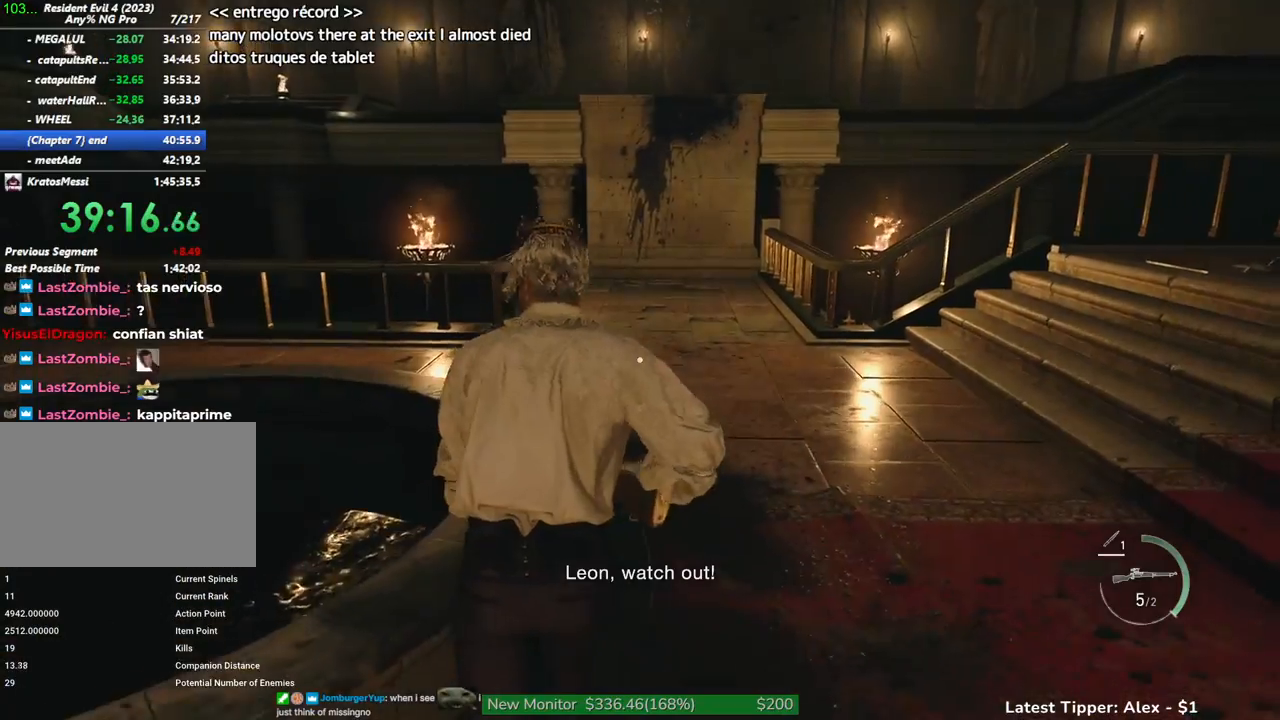
{"keys": ["d", "shift", "w"], "mouse": [], "events": [[450, "d", "down"]]}
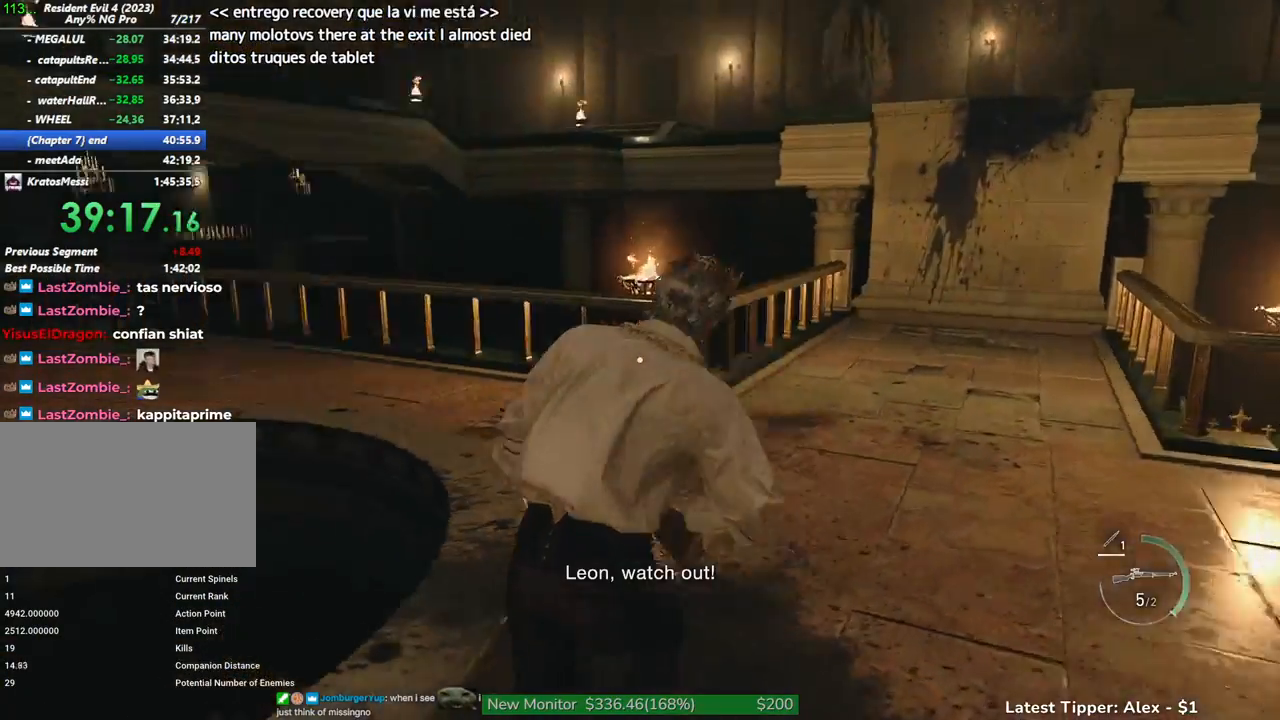
{"keys": ["d", "s", "shift"], "mouse": [], "events": [[33, "w", "up"], [217, "s", "down"]]}
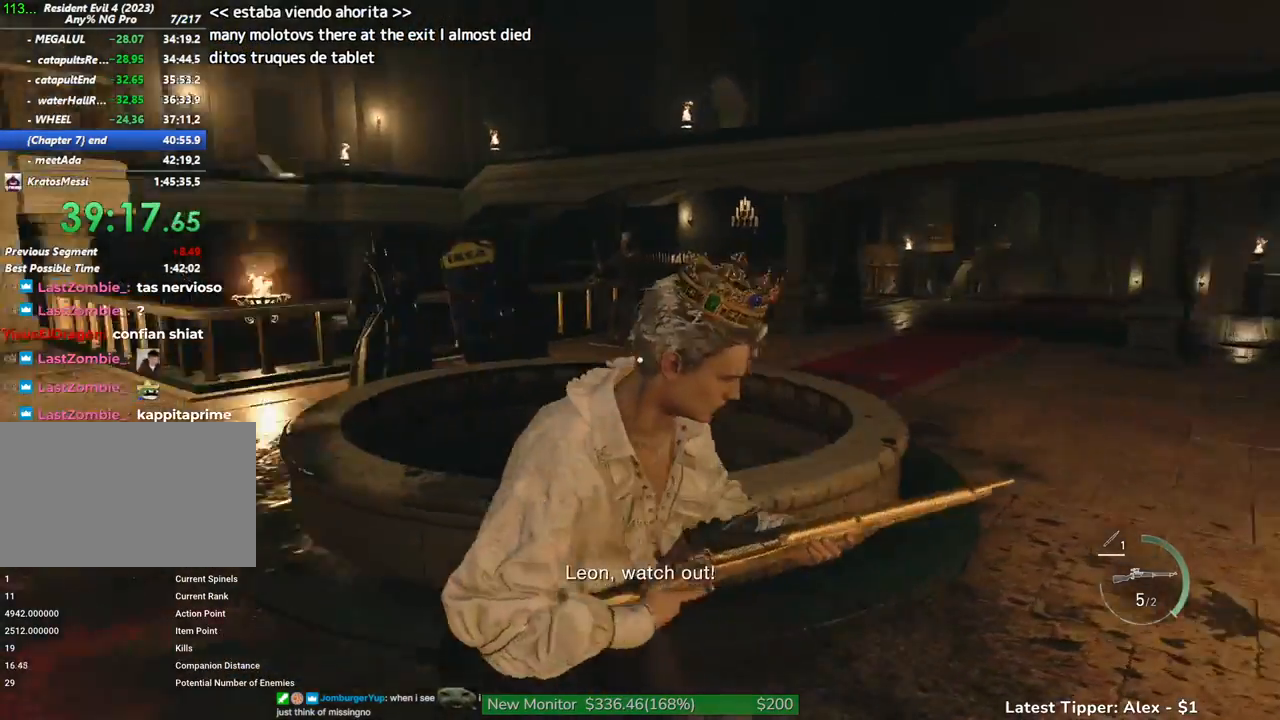
{"keys": ["d", "s", "shift"], "mouse": [], "events": []}